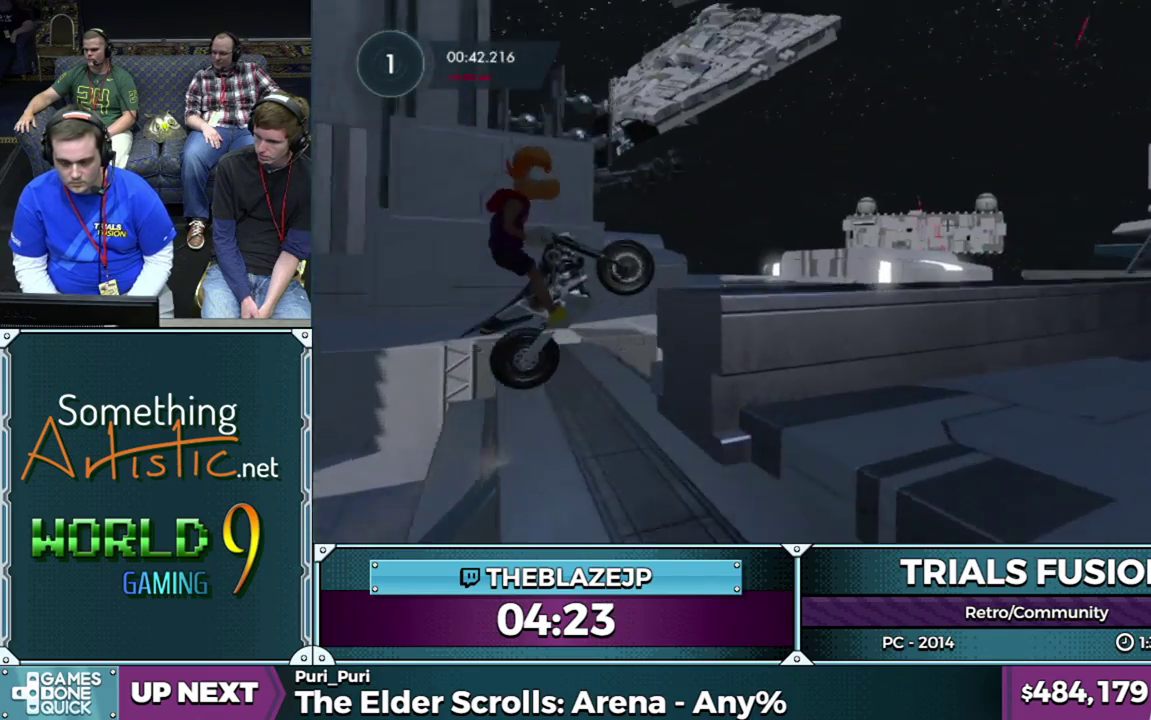
Gameplay with a controller (Xbox layout); each line is a JSON object with the inputs held at the frame after it. "events" lists button and stick changes between this image and that frame as [ms after this image, input, new state], when the widget could be followed in between. This overlay highlights the sticks when they move; stick clicks (L3) are not distinguishable. Not read: L3 R3.
{"buttons": ["R2"], "left_stick": "center", "events": [[100, "left_stick", "left"], [433, "R2", "down"], [500, "left_stick", "center"]]}
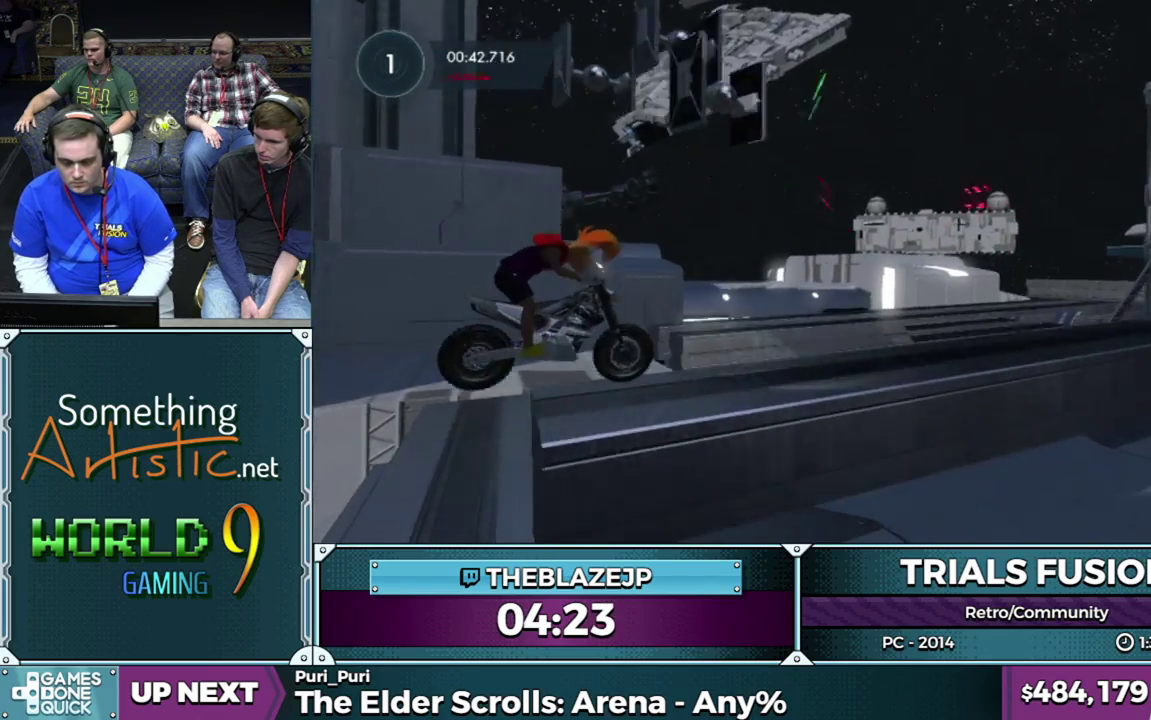
{"buttons": ["R2"], "left_stick": "right", "events": [[117, "left_stick", "right"], [167, "left_stick", "center"], [383, "left_stick", "right"]]}
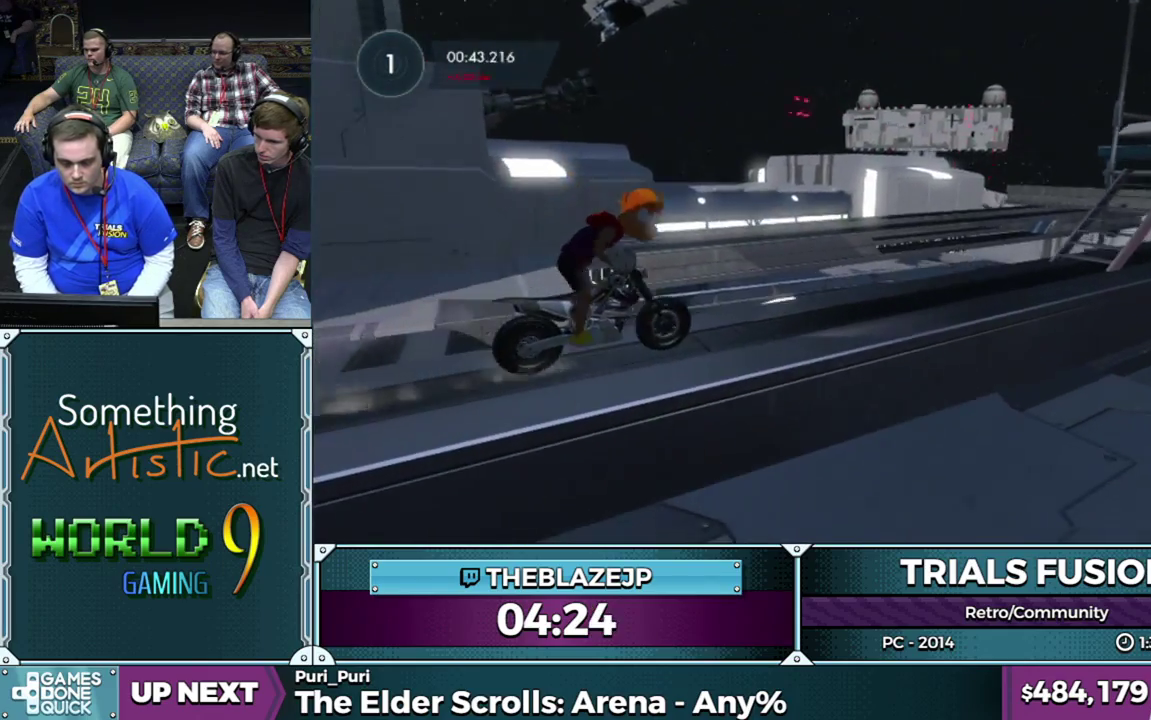
{"buttons": ["R2"], "left_stick": "left", "events": [[167, "left_stick", "center"], [267, "left_stick", "left"]]}
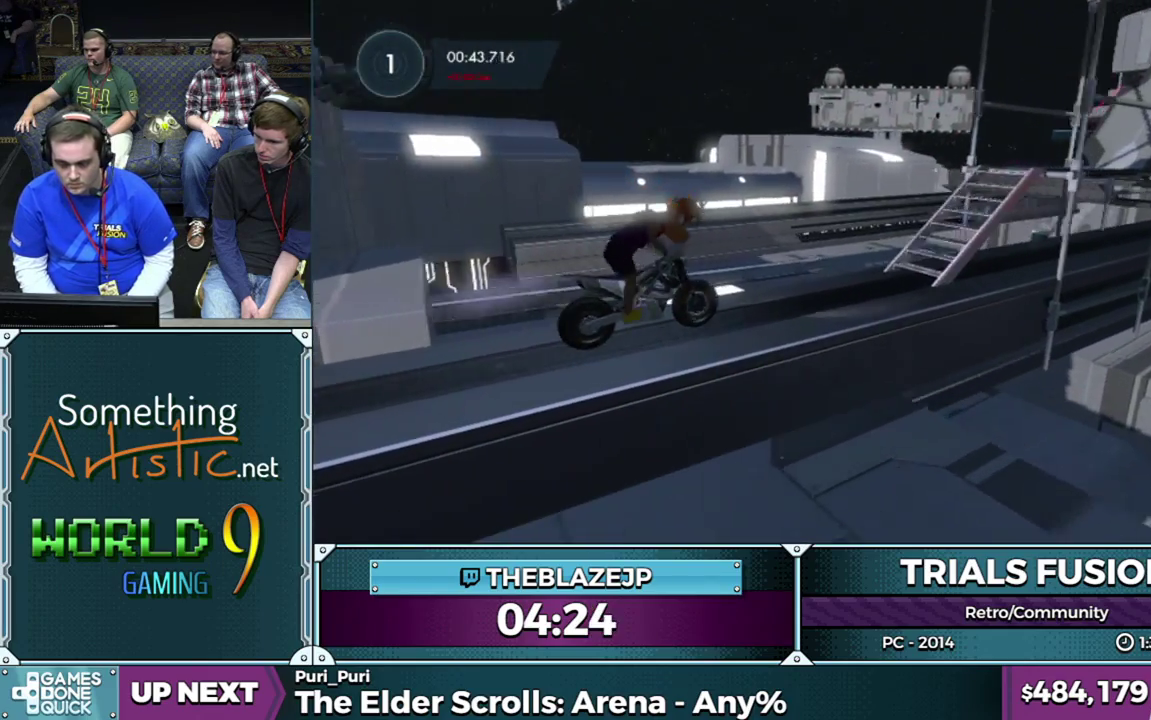
{"buttons": [], "left_stick": "center", "events": [[83, "R2", "up"], [183, "R2", "down"], [333, "R2", "up"], [400, "left_stick", "right"], [450, "left_stick", "center"]]}
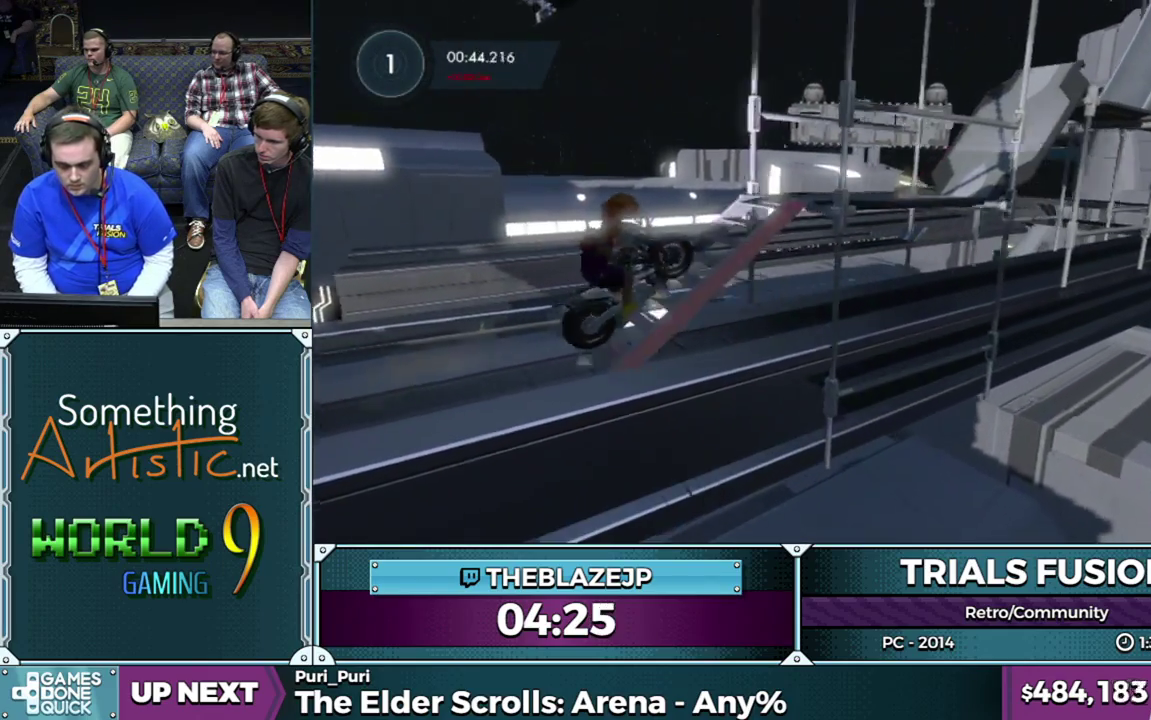
{"buttons": ["R2"], "left_stick": "right", "events": [[217, "left_stick", "right"], [333, "left_stick", "center"], [500, "R2", "down"], [500, "left_stick", "right"]]}
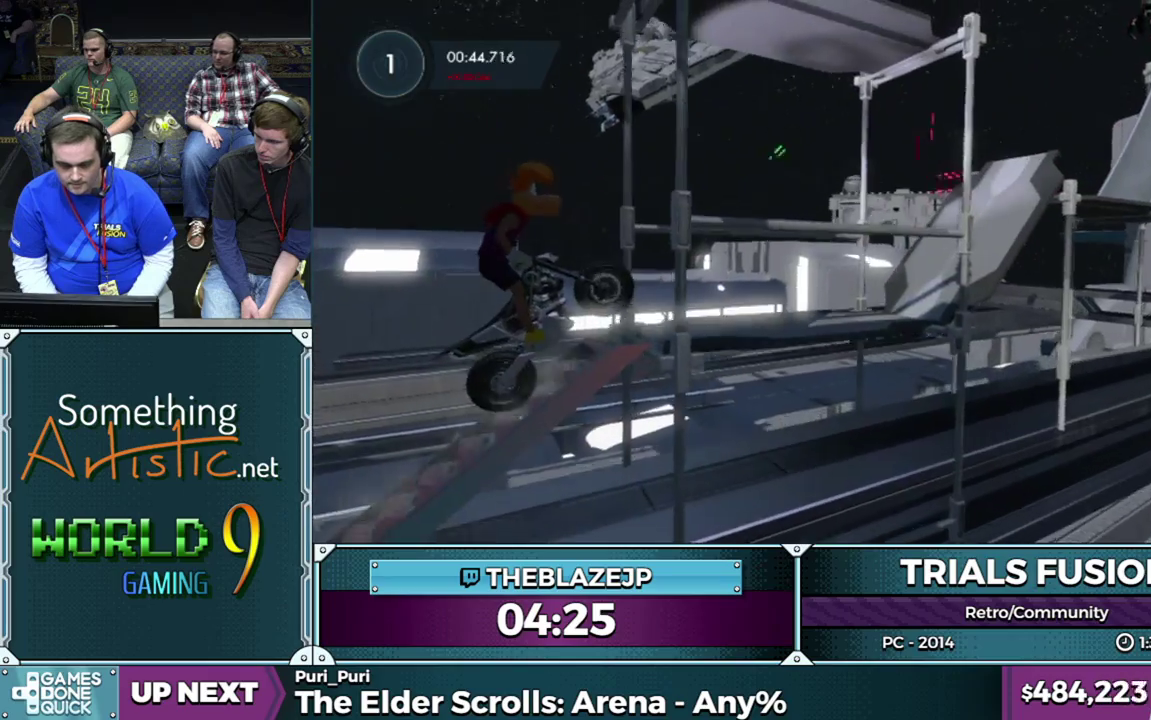
{"buttons": ["R2"], "left_stick": "center", "events": [[150, "left_stick", "center"], [200, "left_stick", "left"], [350, "left_stick", "center"]]}
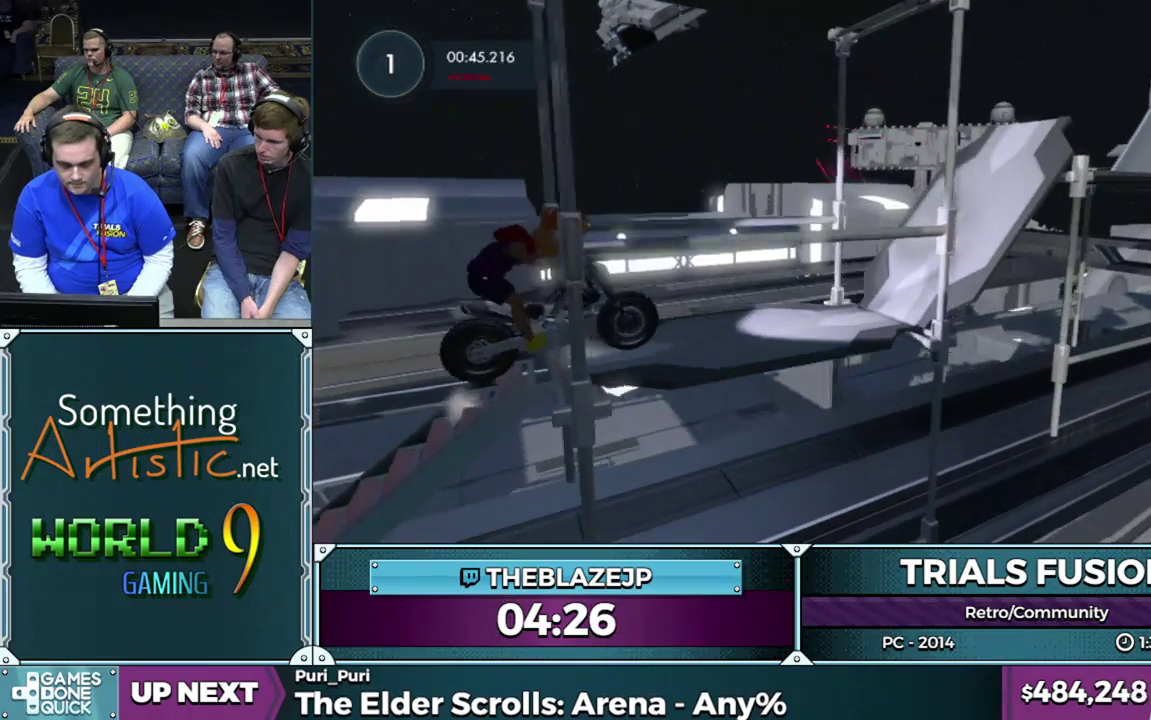
{"buttons": ["R2"], "left_stick": "left", "events": [[433, "left_stick", "left"]]}
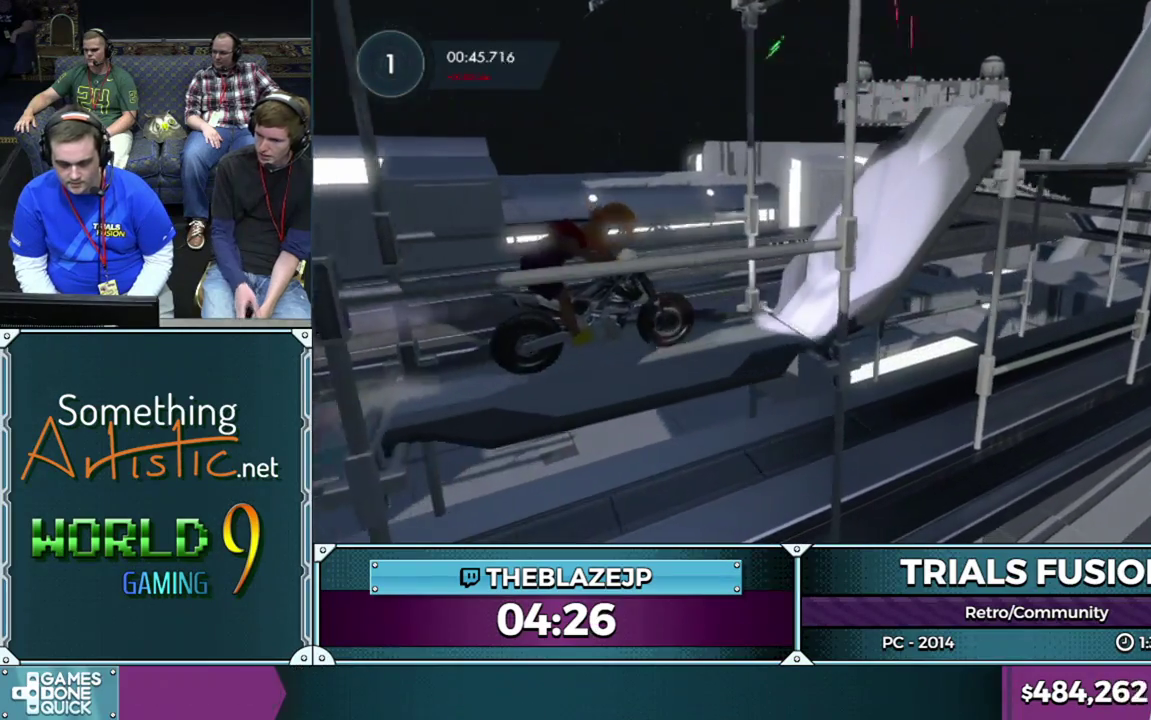
{"buttons": ["R2"], "left_stick": "right", "events": [[217, "left_stick", "right"], [283, "left_stick", "center"], [383, "left_stick", "right"]]}
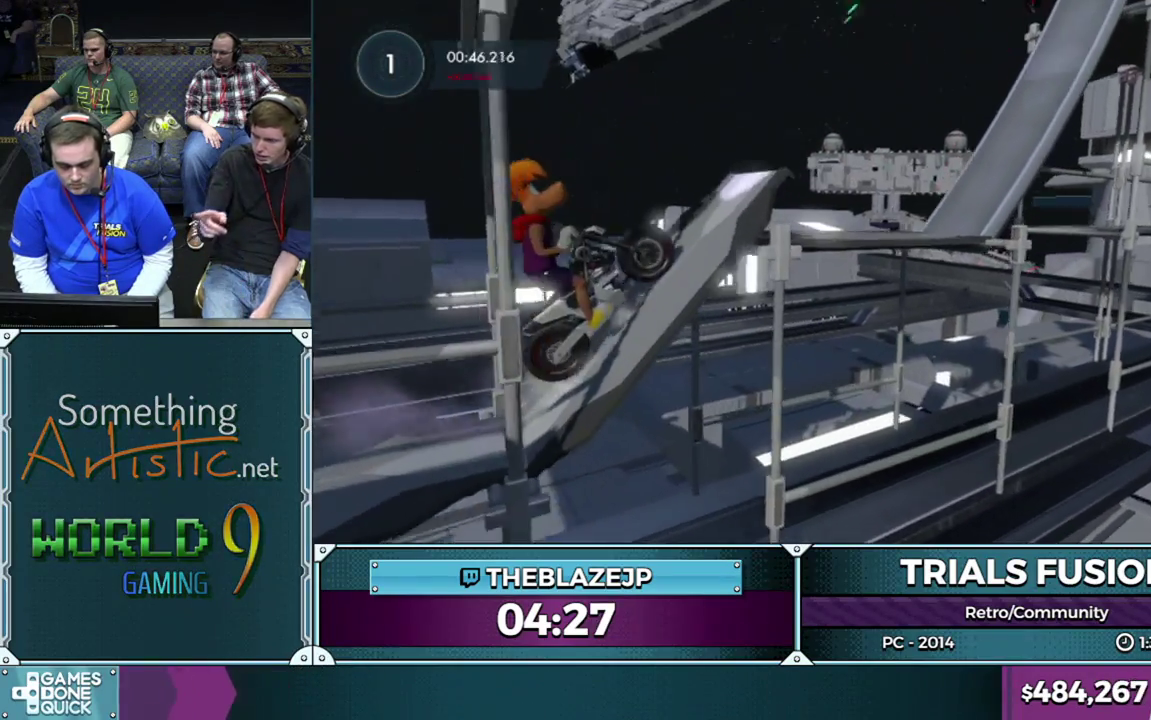
{"buttons": ["R2"], "left_stick": "left", "events": [[500, "left_stick", "left"]]}
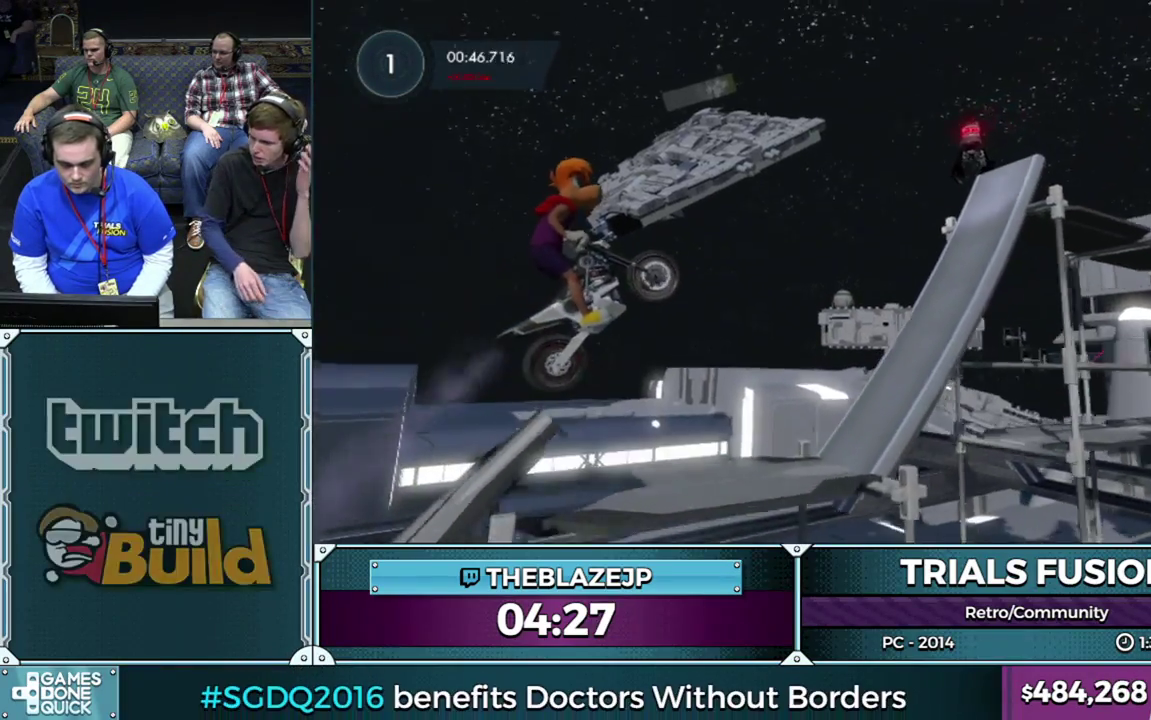
{"buttons": [], "left_stick": "left", "events": [[233, "R2", "up"], [233, "left_stick", "center"], [450, "left_stick", "left"]]}
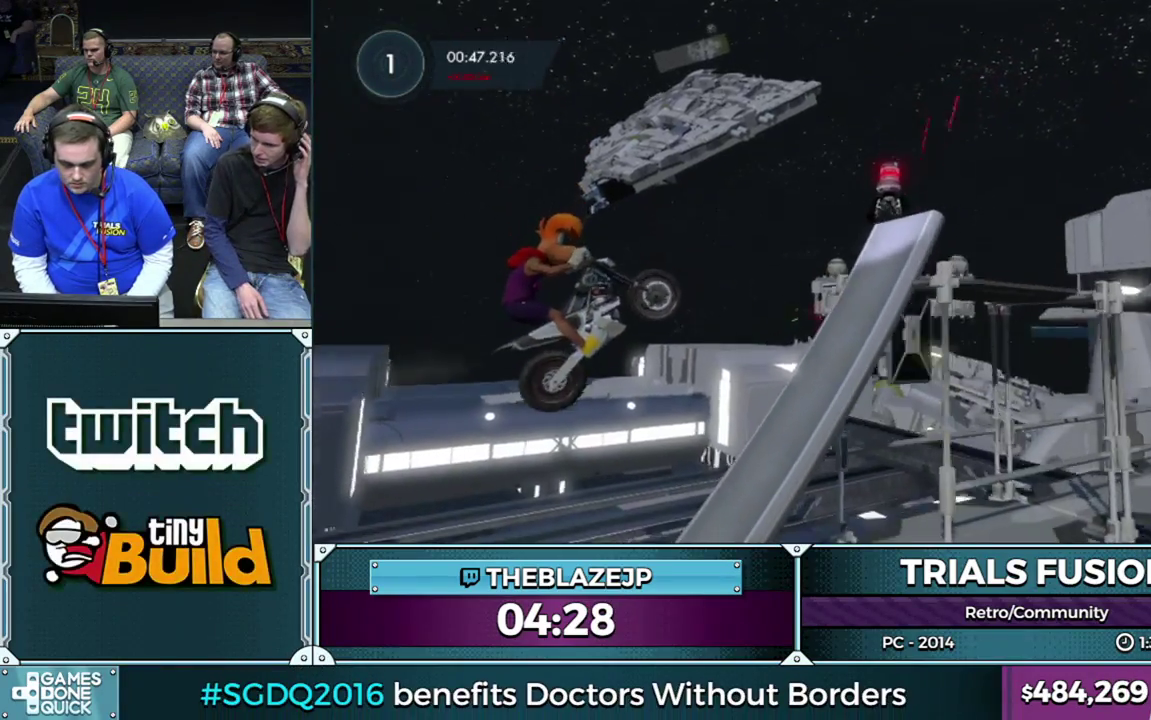
{"buttons": ["R2"], "left_stick": "right", "events": [[133, "left_stick", "right"], [150, "R2", "down"], [250, "left_stick", "center"], [350, "left_stick", "right"]]}
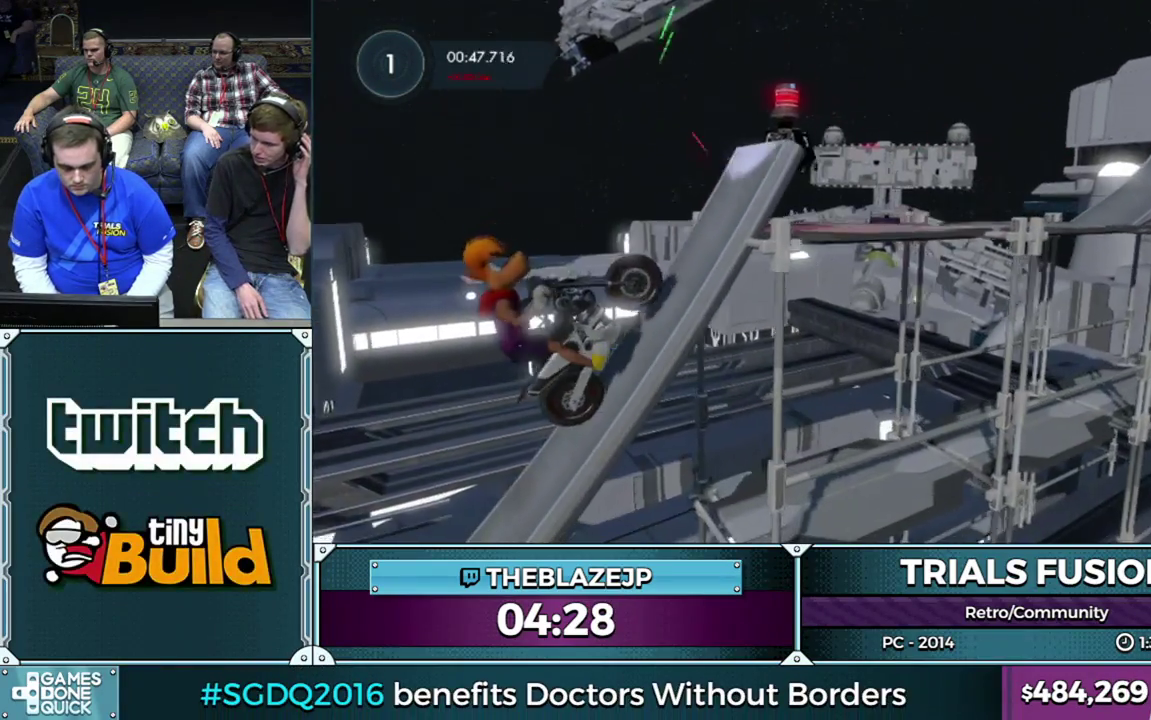
{"buttons": ["R2"], "left_stick": "center", "events": [[500, "left_stick", "center"]]}
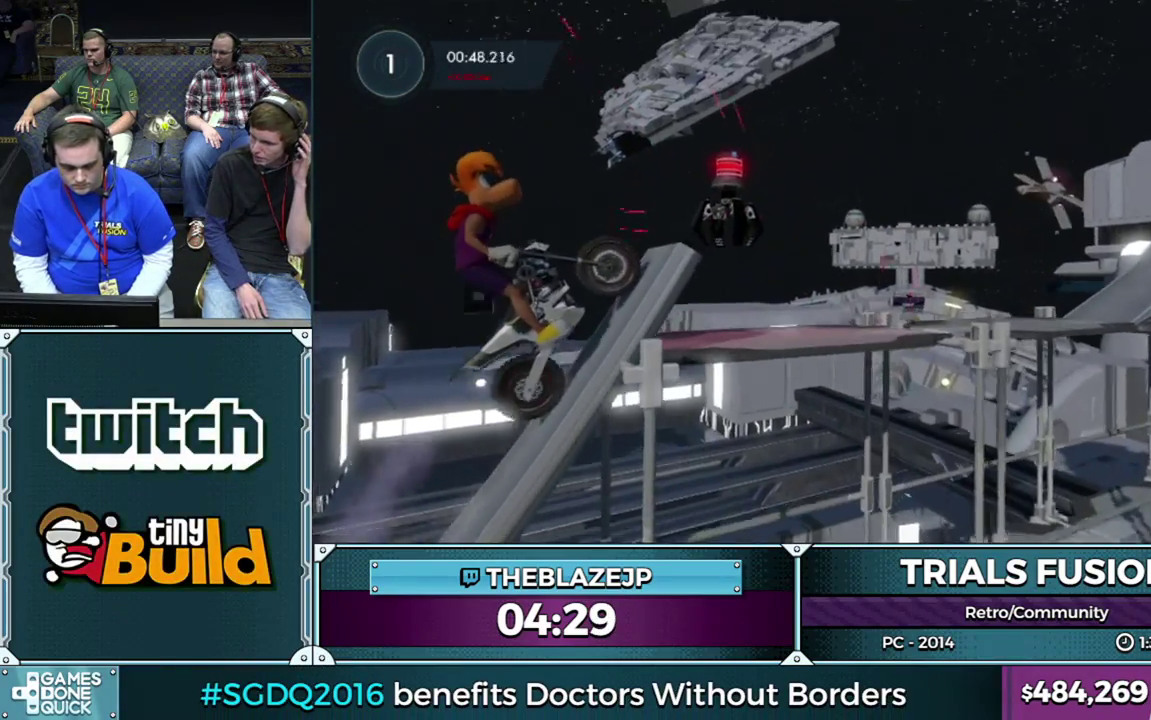
{"buttons": [], "left_stick": "center", "events": [[67, "R2", "up"], [150, "left_stick", "right"], [333, "left_stick", "left"], [467, "left_stick", "center"]]}